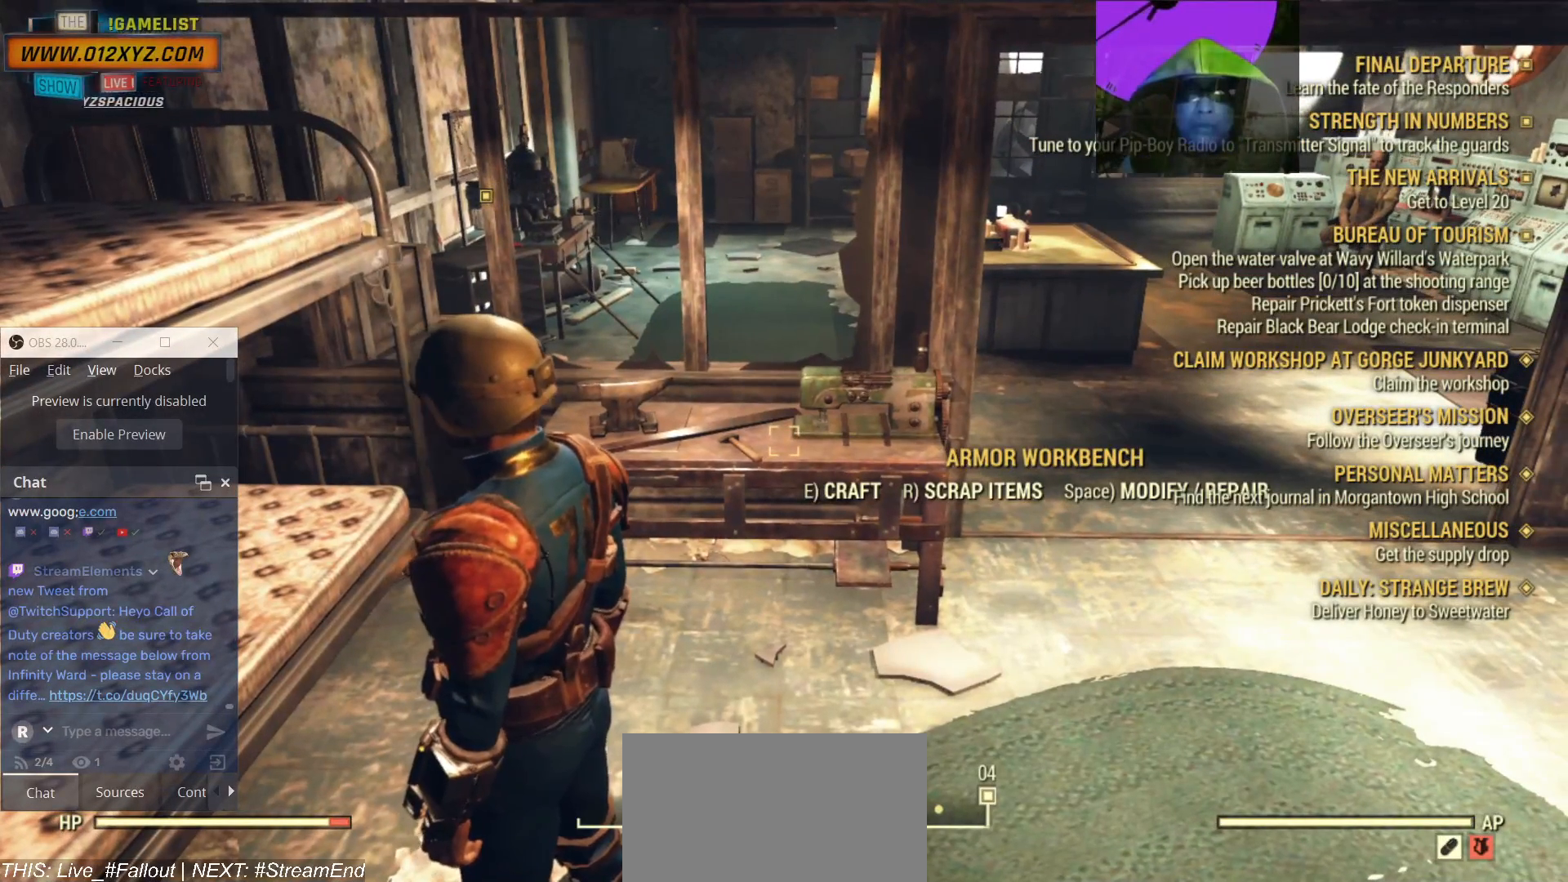
Gameplay with keyboard and mouse; each line is a JSON object with the keys and mouse buttons held at the frame after it. "events" lists presses ("down") and releases ("up") of "1", "2", "3", "4", "5", "a", "alt", "b", "c", "ctrl", "d", "e", "f", "g", "q", "r", "s", "shift", "space", "t", "tab", "v", "w", "x", "z", "mouse_left", "mouse_wheel", "mouse_right" and "mouse_mb4" between this image and that frame as [ms after this image, input, new state], when the widget could be followed in between. "mouse_left", "mouse_wheel", "mouse_right", "mouse_mb4" = the "left", "wheel", "right", "mb4" buttons of the "mouse" list. No other keys are recorded. "wheel" means that the mouse wheel is clicked or scrolled. Not read: mouse_mb5 mouse_move.
{"keys": ["r"], "mouse": [], "events": [[467, "r", "down"]]}
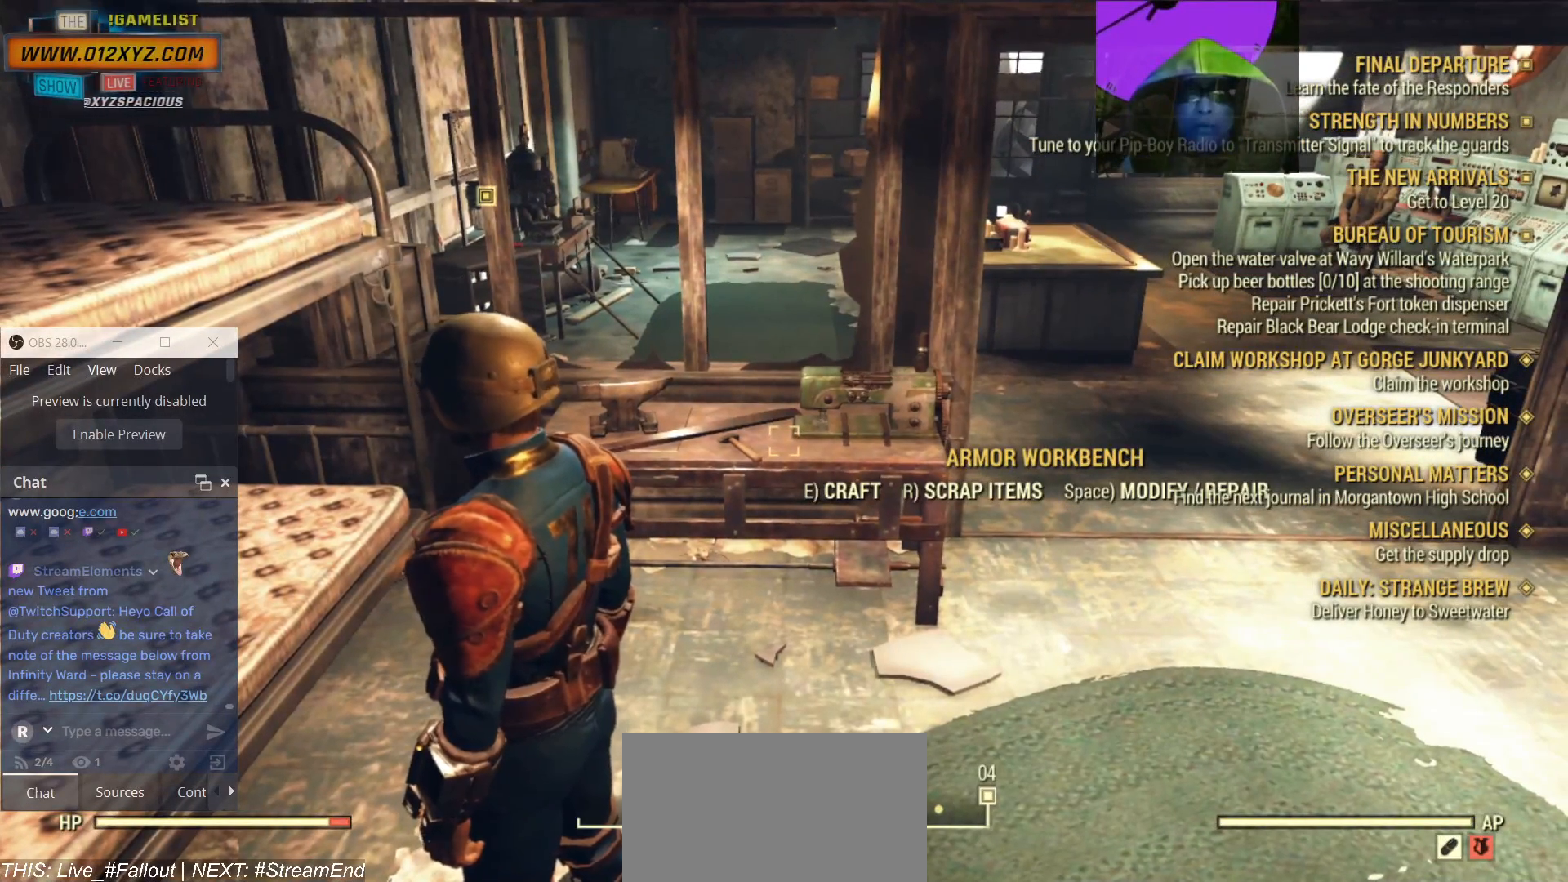
{"keys": [], "mouse": [], "events": [[33, "r", "up"]]}
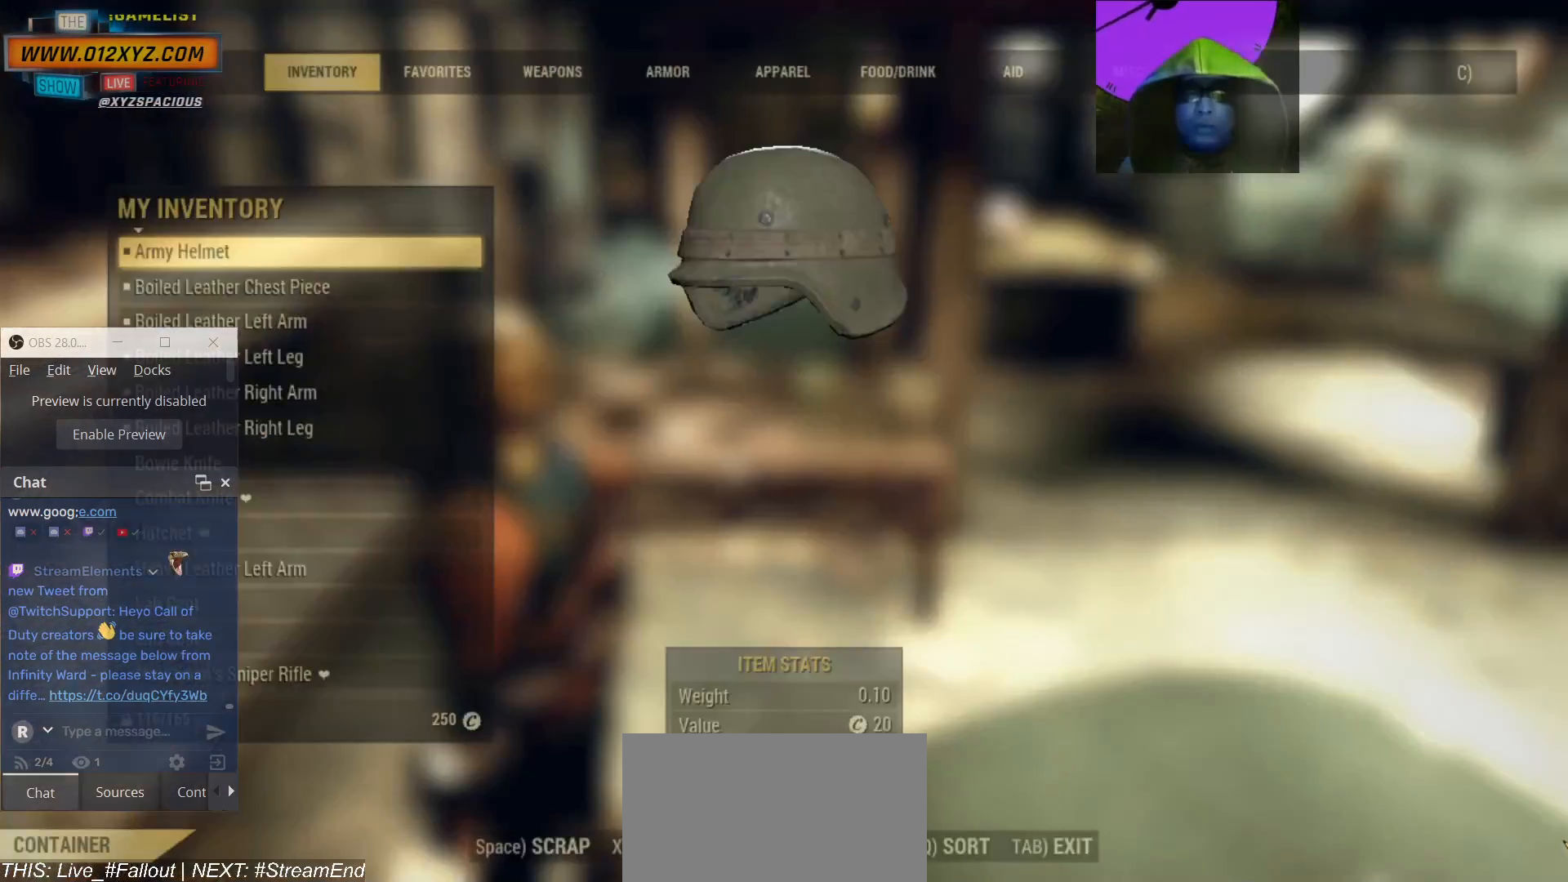
{"keys": [], "mouse": [], "events": []}
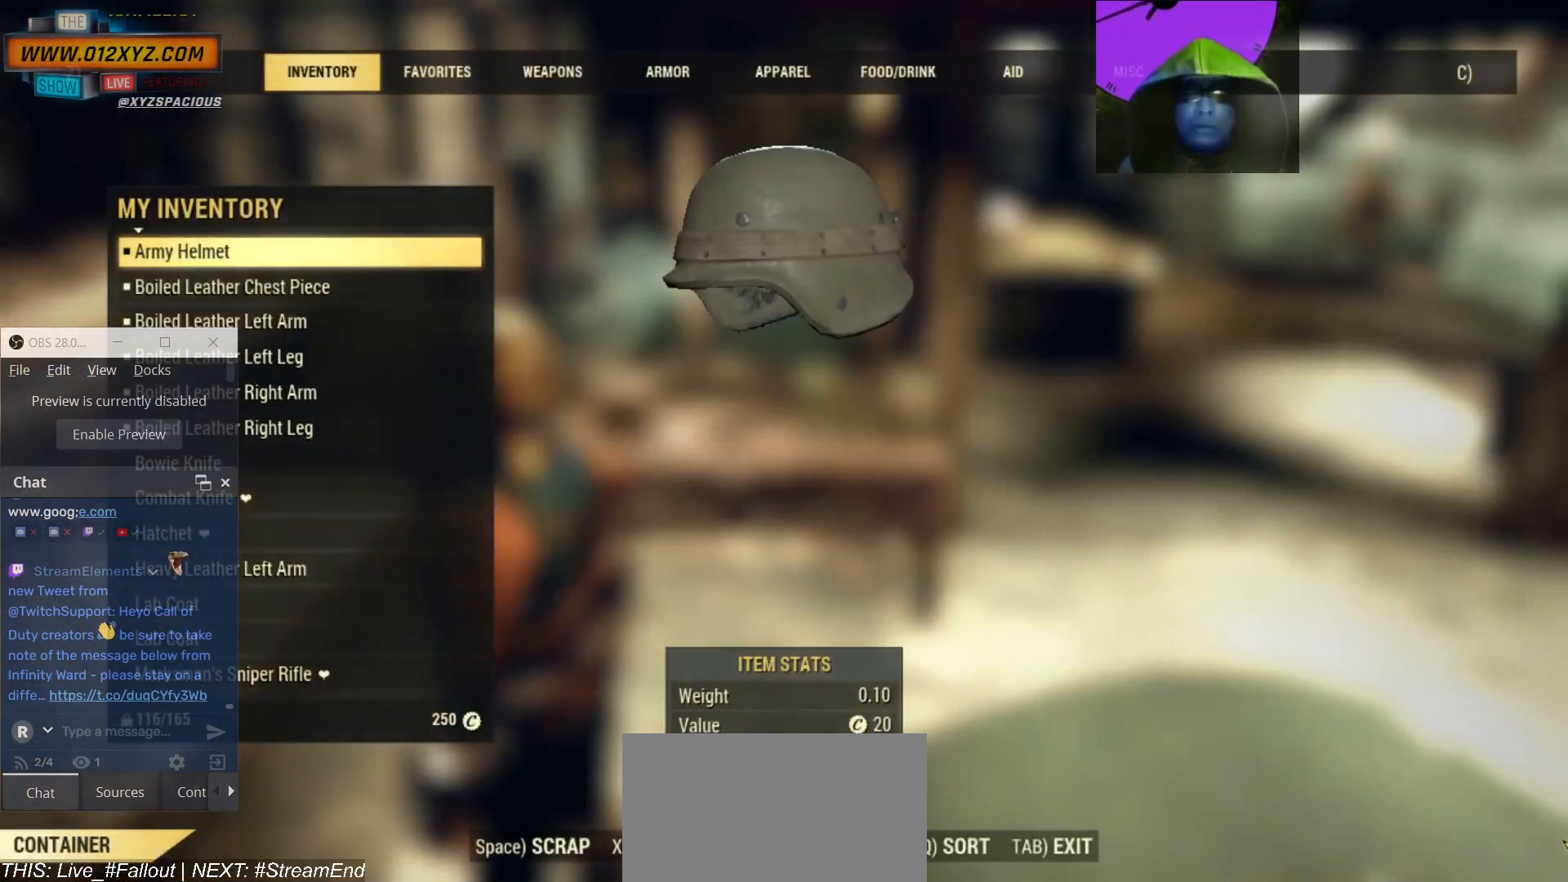
{"keys": [], "mouse": [], "events": []}
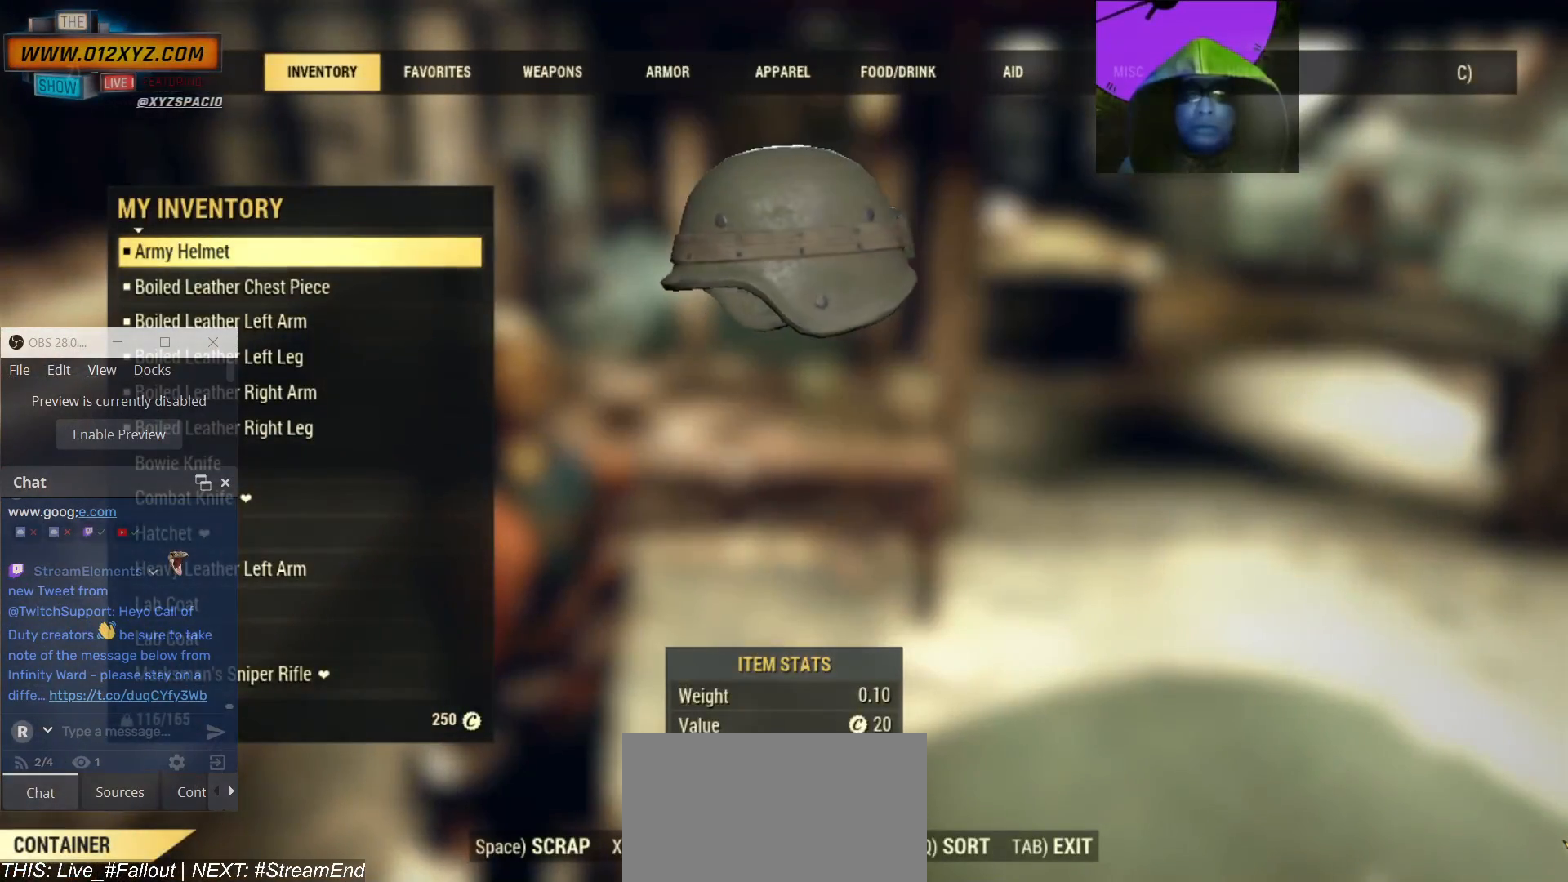
{"keys": ["tab"], "mouse": [], "events": [[400, "tab", "down"]]}
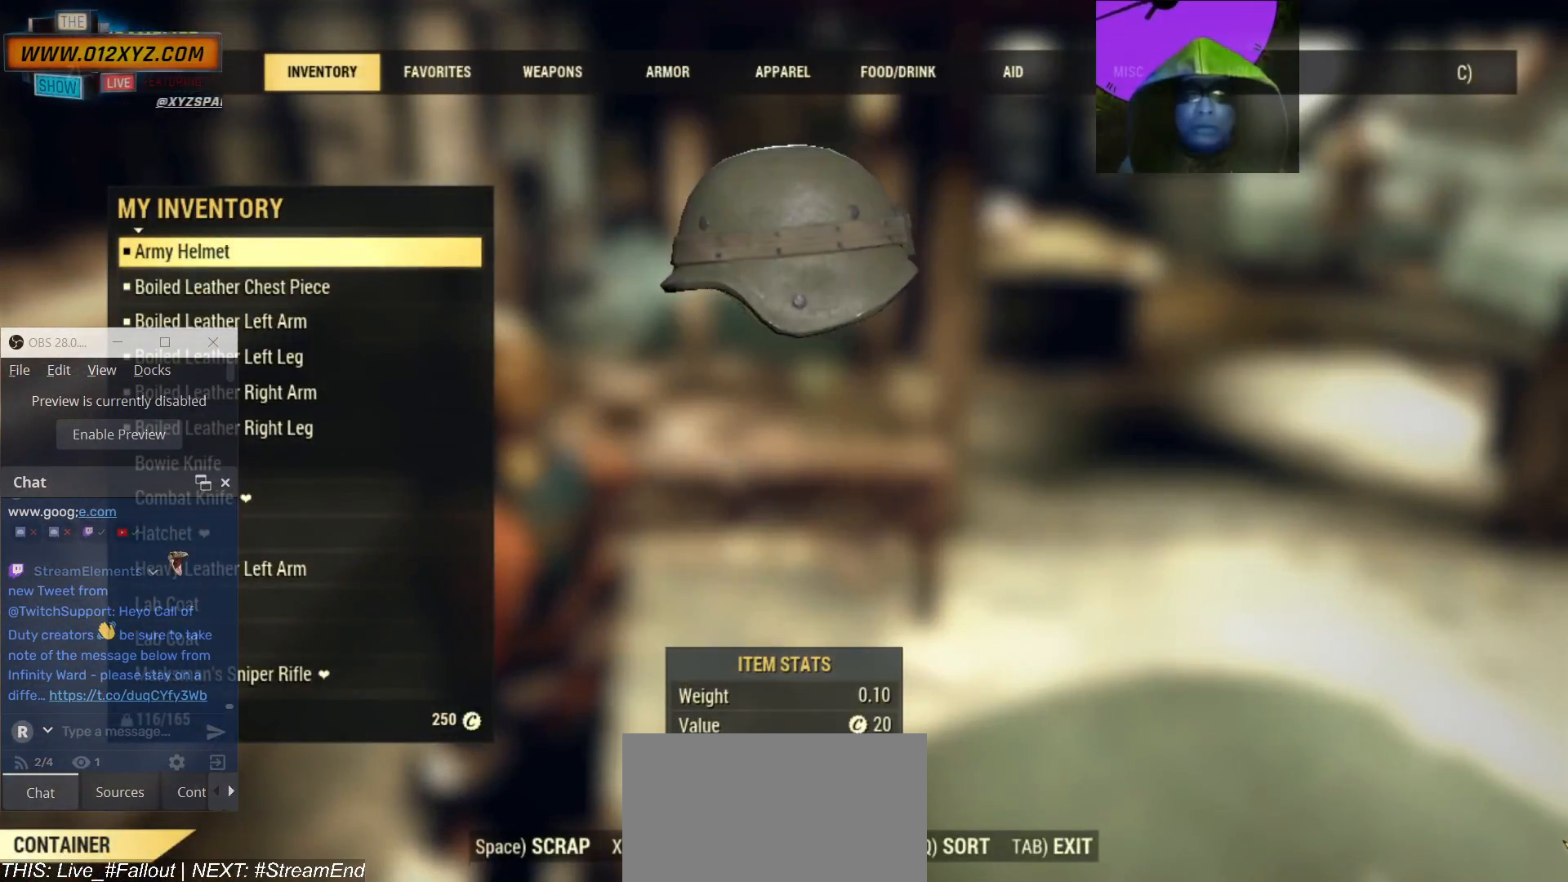
{"keys": [], "mouse": [], "events": [[33, "tab", "up"]]}
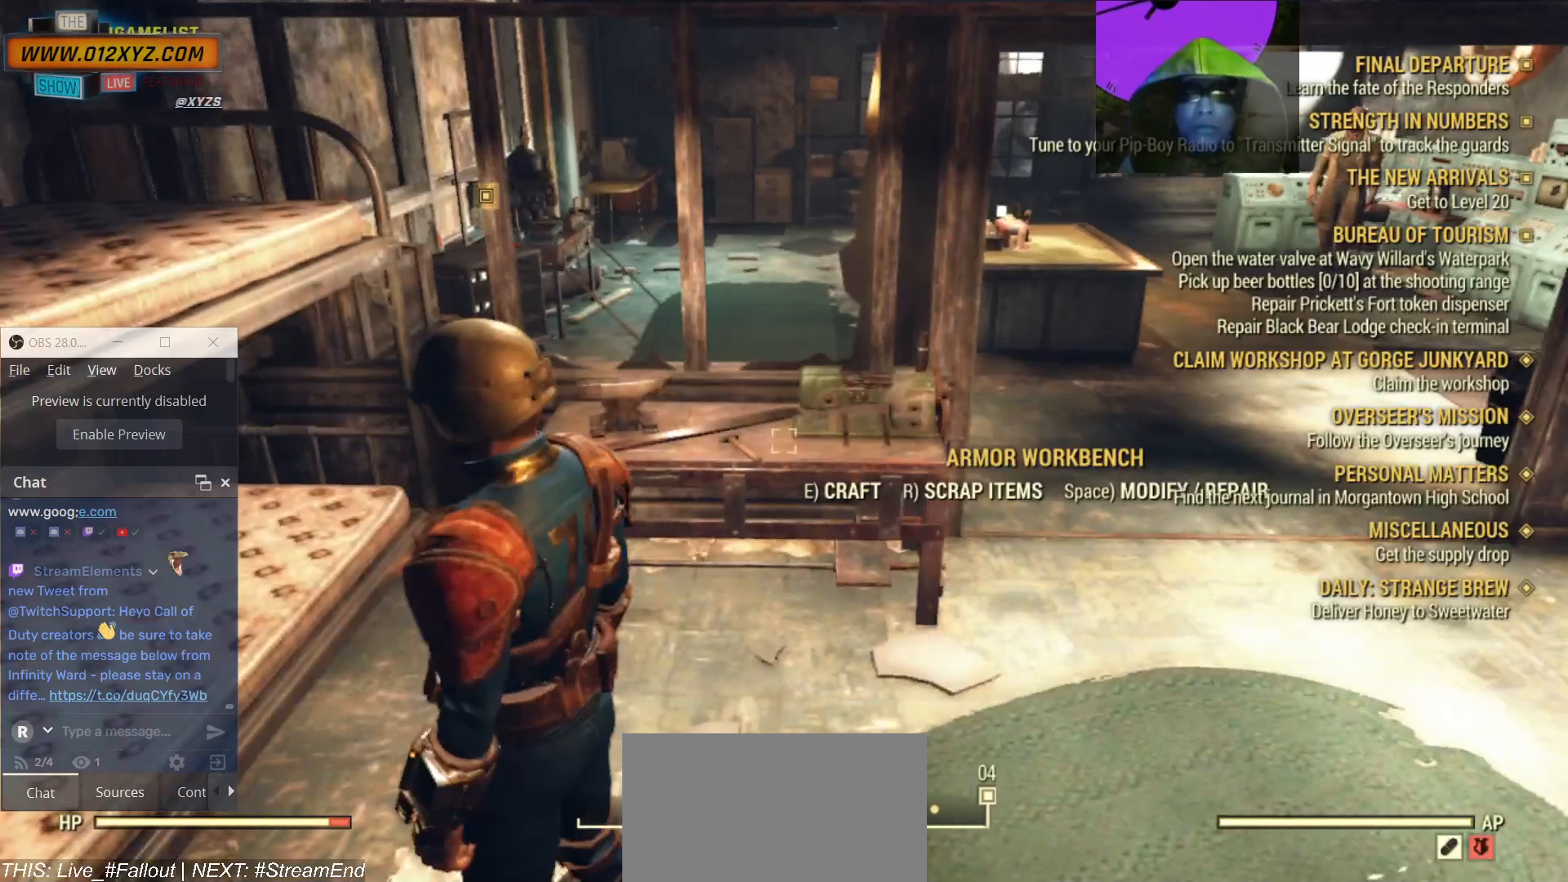
{"keys": ["e"], "mouse": [], "events": [[433, "e", "down"]]}
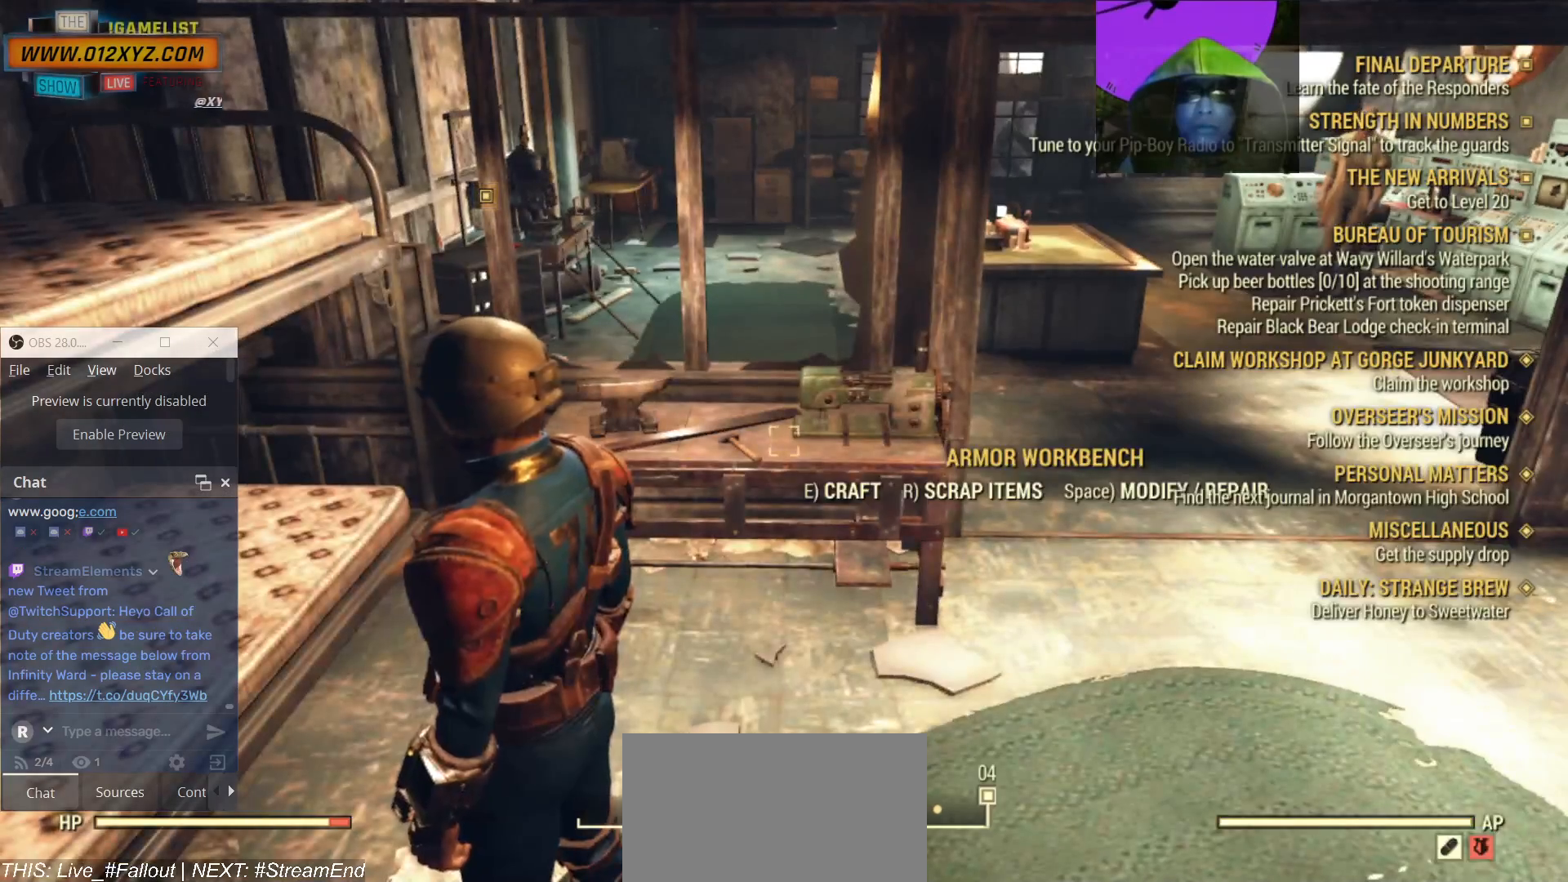
{"keys": [], "mouse": [], "events": [[33, "e", "up"]]}